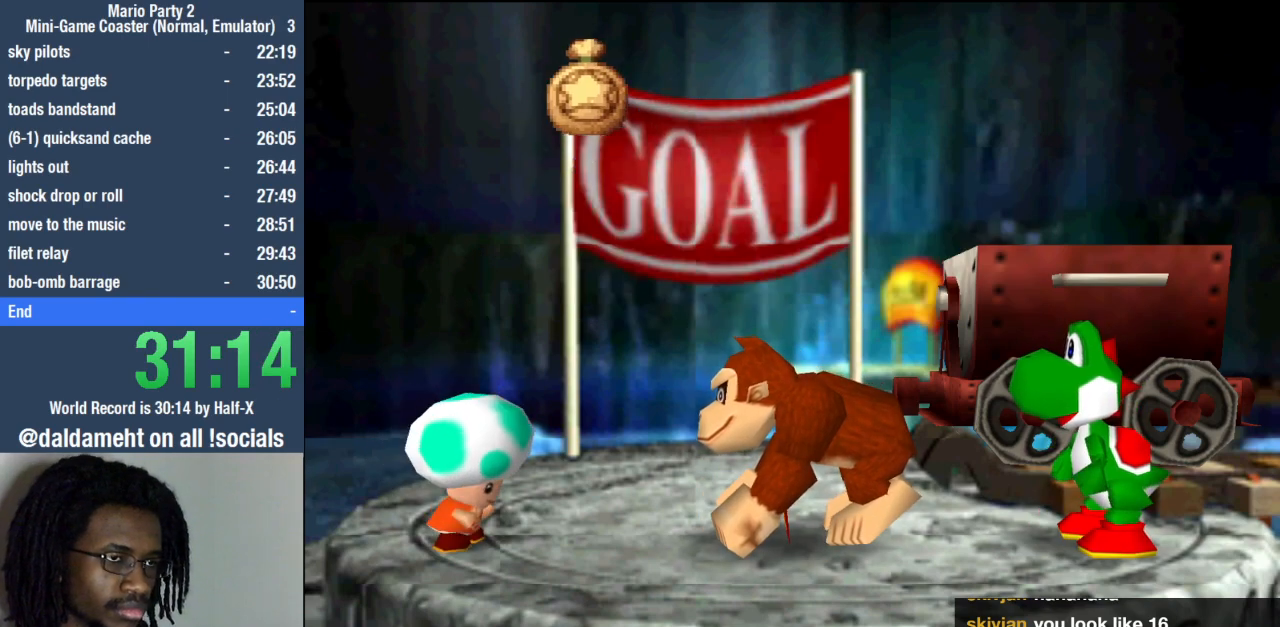
Gameplay with a controller (PlayStation layout); each line is a JSON object with the inputs held at the frame after it. "events" lists button and stick changes between this image and that frame as [ms after this image, input, new state], when the widget could be followed in between. Not read: L3 R3.
{"buttons": [], "left_stick": "center", "right_stick": "center", "events": []}
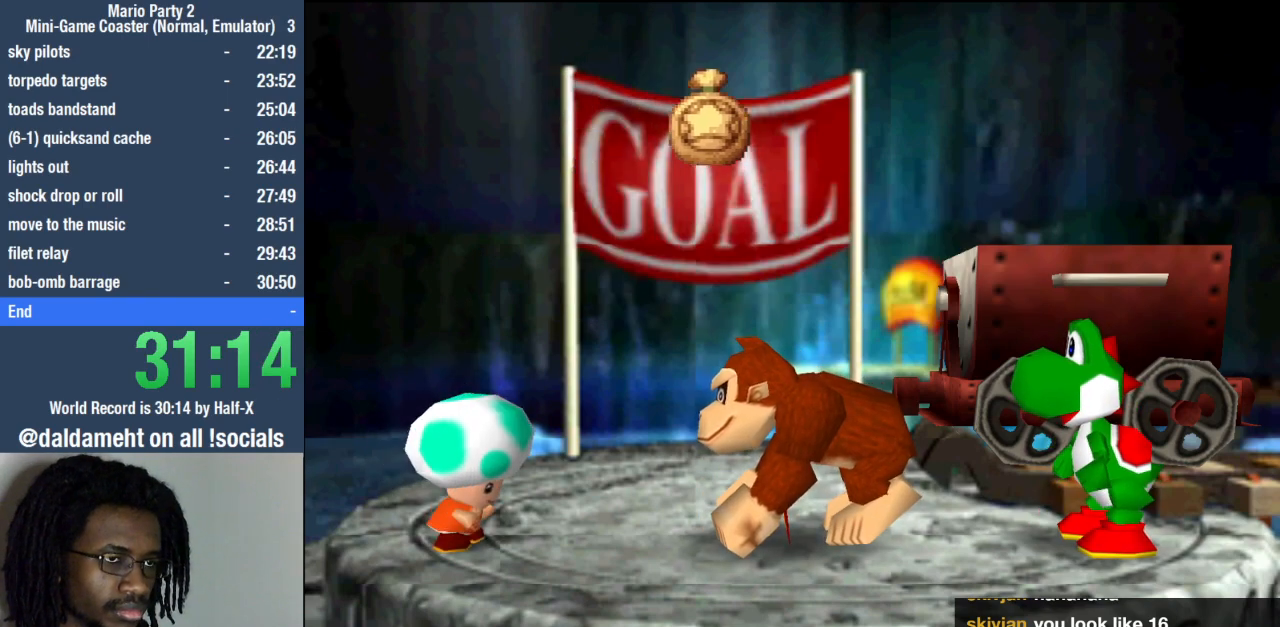
{"buttons": [], "left_stick": "center", "right_stick": "center", "events": []}
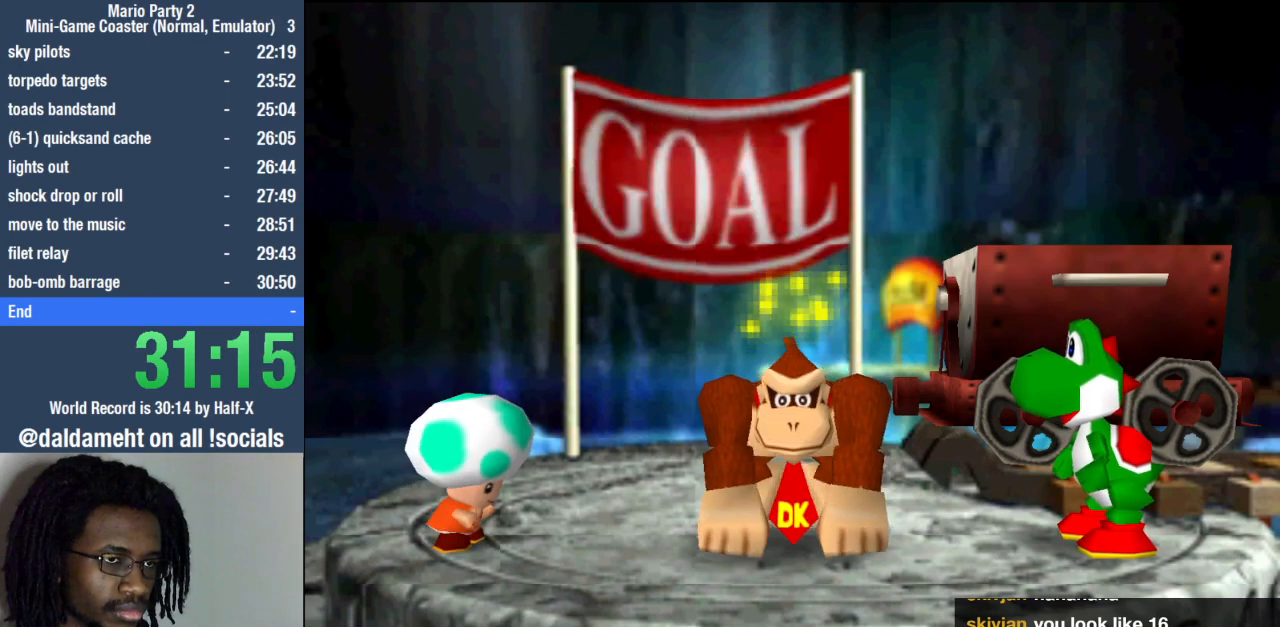
{"buttons": [], "left_stick": "center", "right_stick": "center", "events": [[133, "SQUARE", "down"], [200, "SQUARE", "up"], [267, "SQUARE", "down"], [333, "SQUARE", "up"], [400, "SQUARE", "down"], [500, "SQUARE", "up"]]}
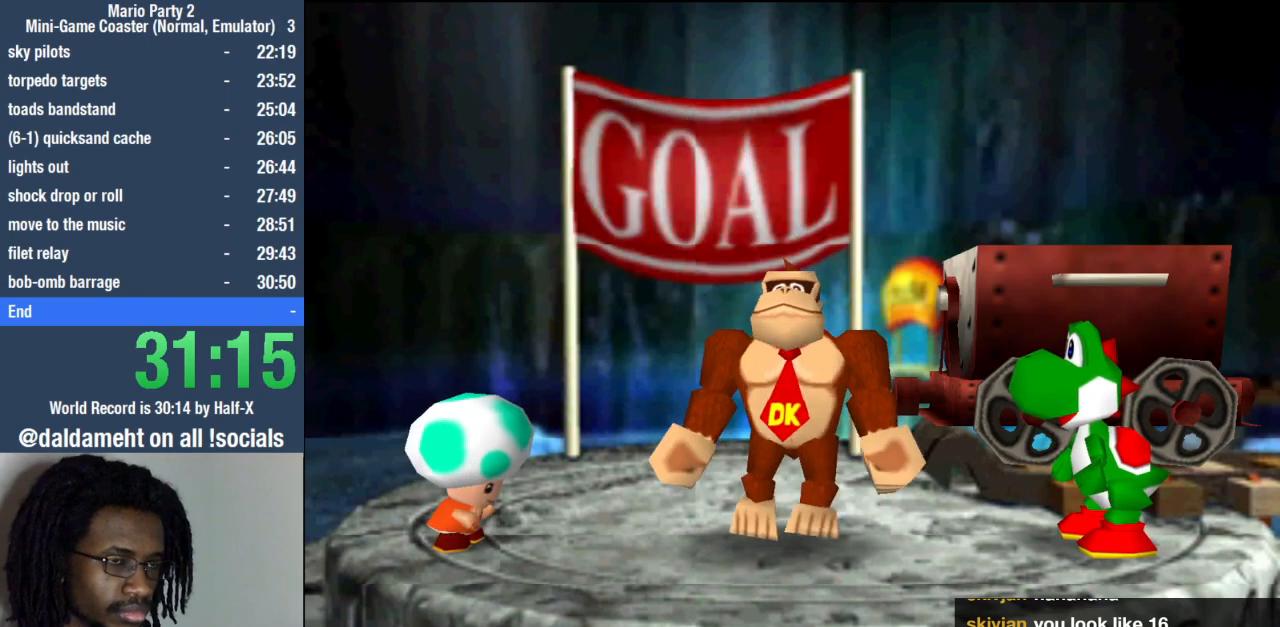
{"buttons": [], "left_stick": "center", "right_stick": "center", "events": [[33, "SQUARE", "down"], [433, "SQUARE", "up"]]}
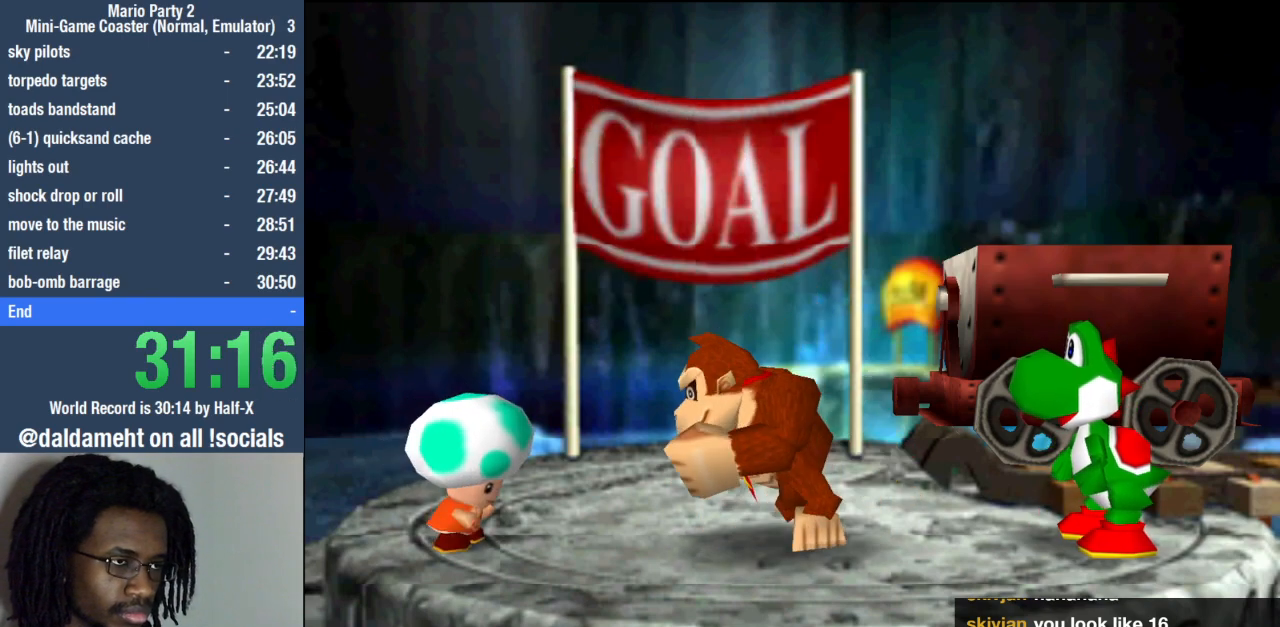
{"buttons": [], "left_stick": "center", "right_stick": "center", "events": [[67, "SQUARE", "down"], [433, "SQUARE", "up"]]}
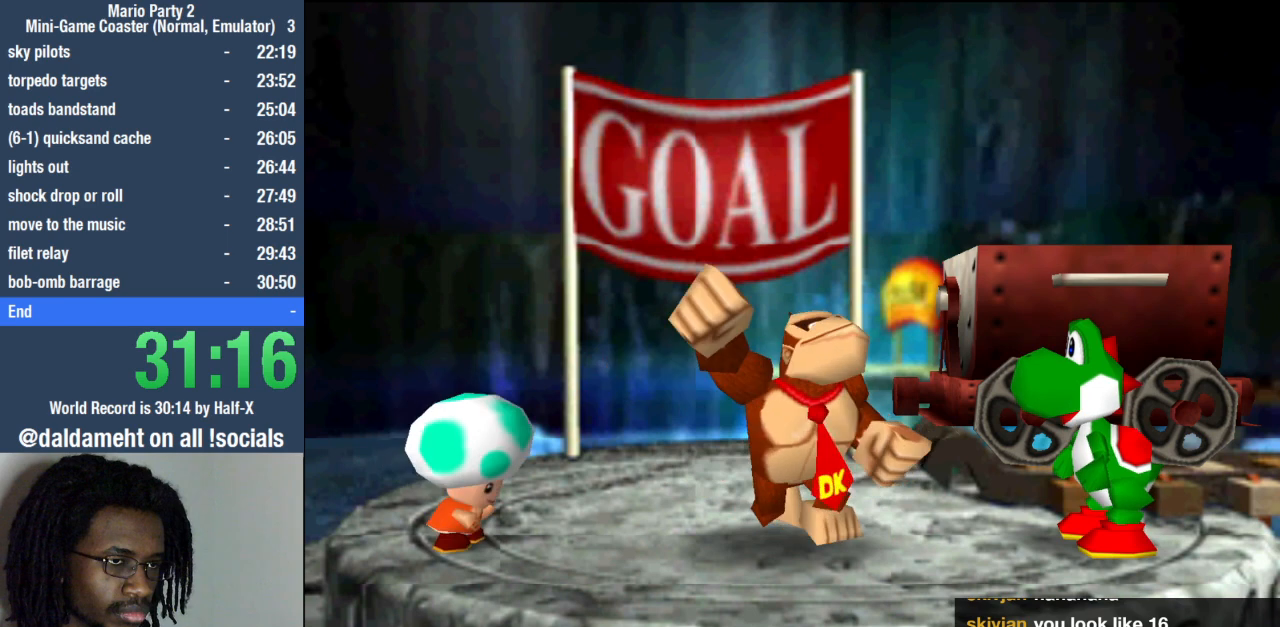
{"buttons": ["SQUARE"], "left_stick": "center", "right_stick": "center", "events": [[100, "SQUARE", "down"]]}
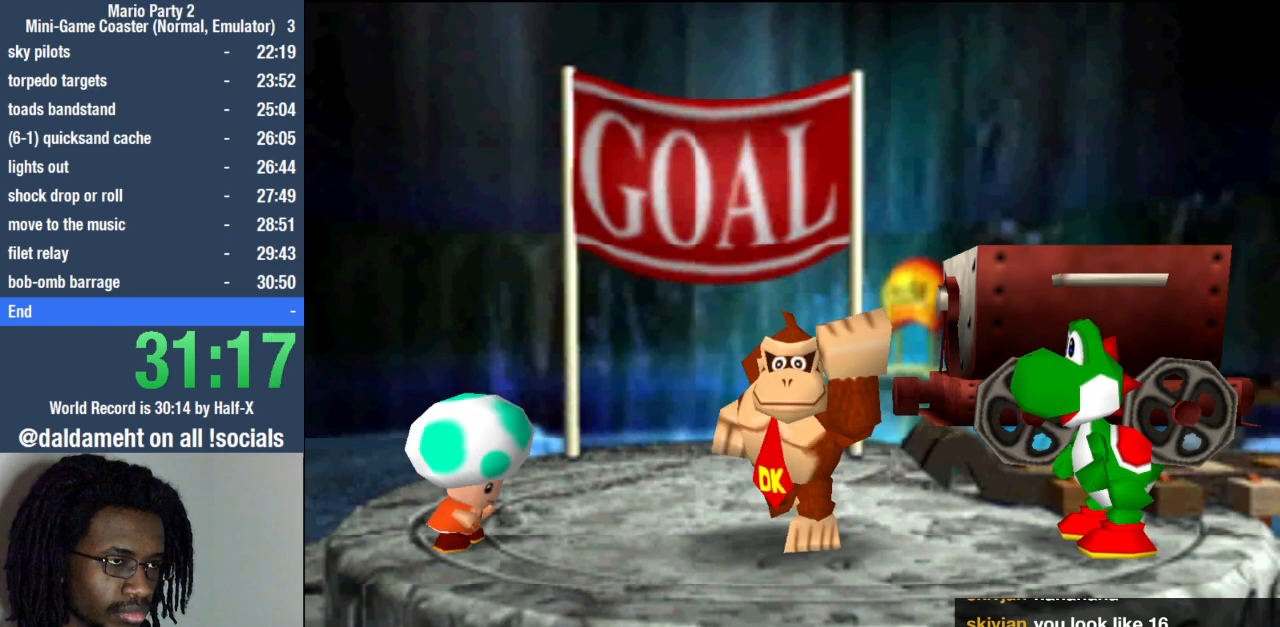
{"buttons": ["SQUARE"], "left_stick": "center", "right_stick": "center", "events": [[67, "SQUARE", "up"], [133, "SQUARE", "down"], [200, "SQUARE", "up"], [267, "SQUARE", "down"], [367, "SQUARE", "up"], [467, "SQUARE", "down"]]}
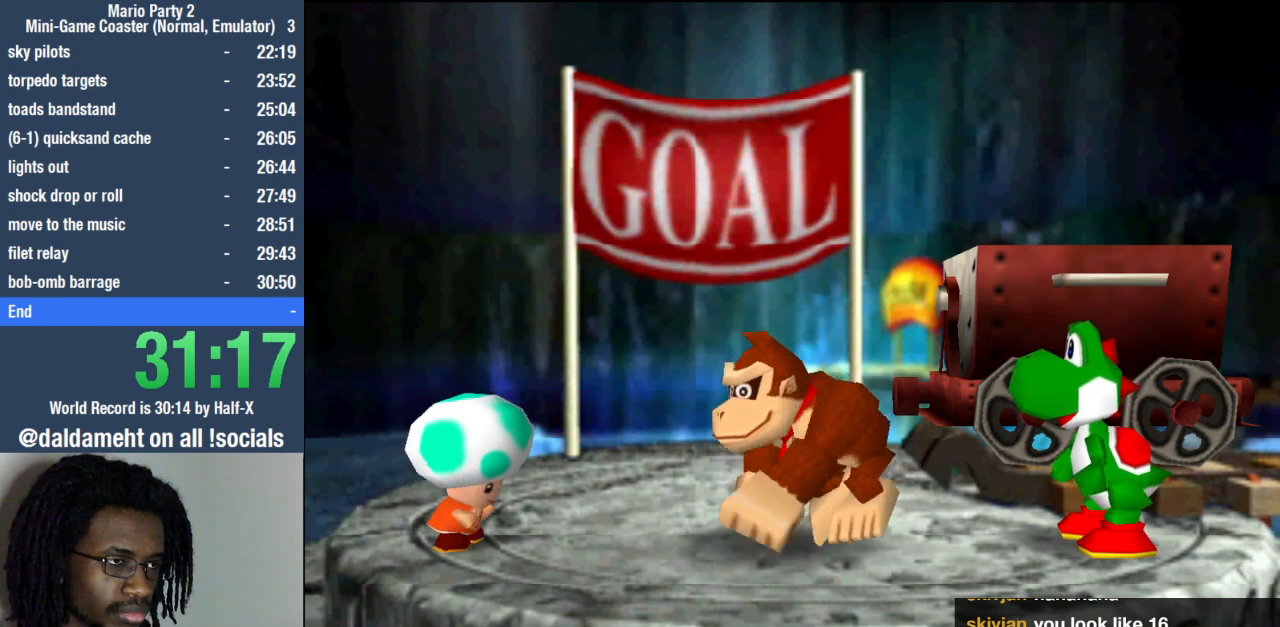
{"buttons": [], "left_stick": "center", "right_stick": "center", "events": [[33, "SQUARE", "up"], [100, "SQUARE", "down"], [267, "SQUARE", "up"], [300, "SQUARE", "down"], [367, "SQUARE", "up"], [400, "SQUARE", "down"], [467, "SQUARE", "up"]]}
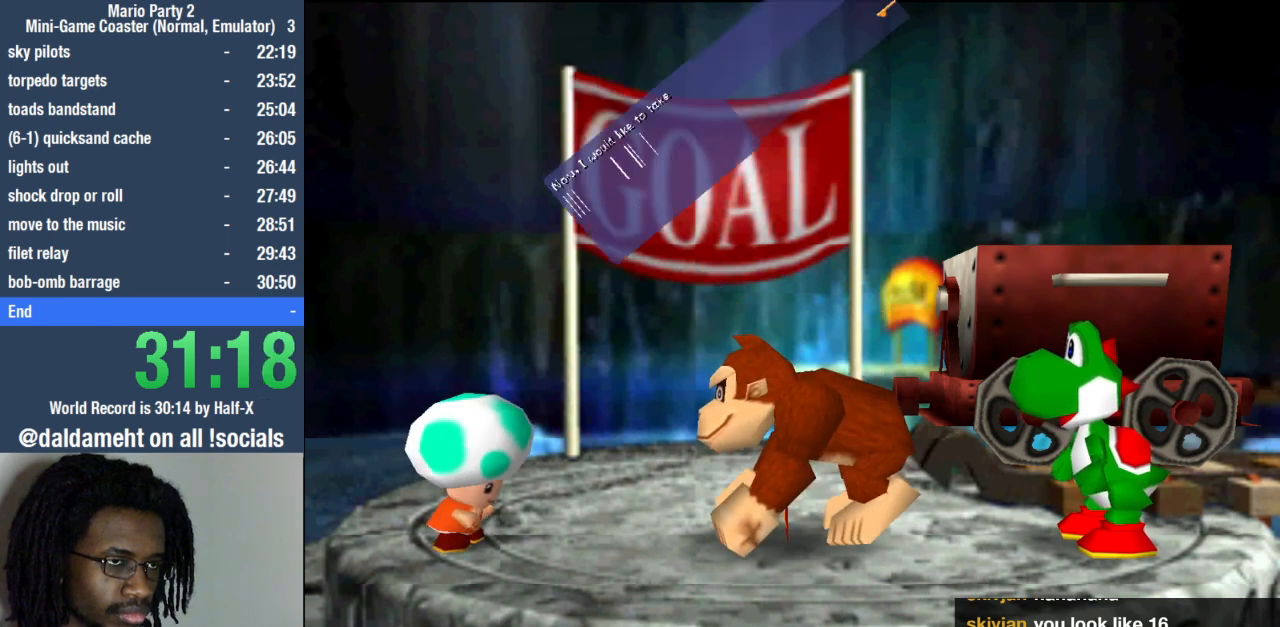
{"buttons": ["SQUARE"], "left_stick": "center", "right_stick": "center", "events": [[33, "SQUARE", "down"], [67, "SQUARE", "up"], [133, "SQUARE", "down"], [167, "SQUARE", "up"], [233, "SQUARE", "down"], [300, "SQUARE", "up"], [333, "SQUARE", "down"], [400, "SQUARE", "up"], [467, "SQUARE", "down"]]}
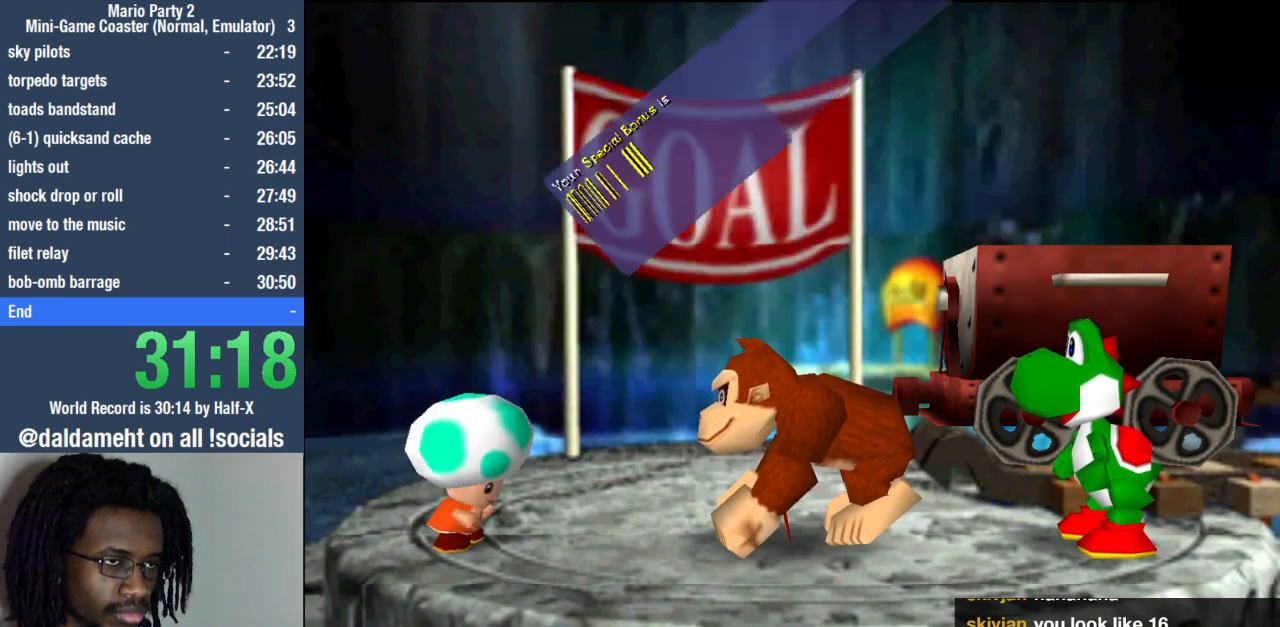
{"buttons": ["SQUARE"], "left_stick": "center", "right_stick": "center", "events": [[33, "SQUARE", "up"], [67, "SQUARE", "down"], [133, "SQUARE", "up"], [200, "SQUARE", "down"], [233, "SQUARE", "up"], [300, "SQUARE", "down"], [333, "SQUARE", "up"], [400, "SQUARE", "down"], [467, "SQUARE", "up"], [500, "SQUARE", "down"]]}
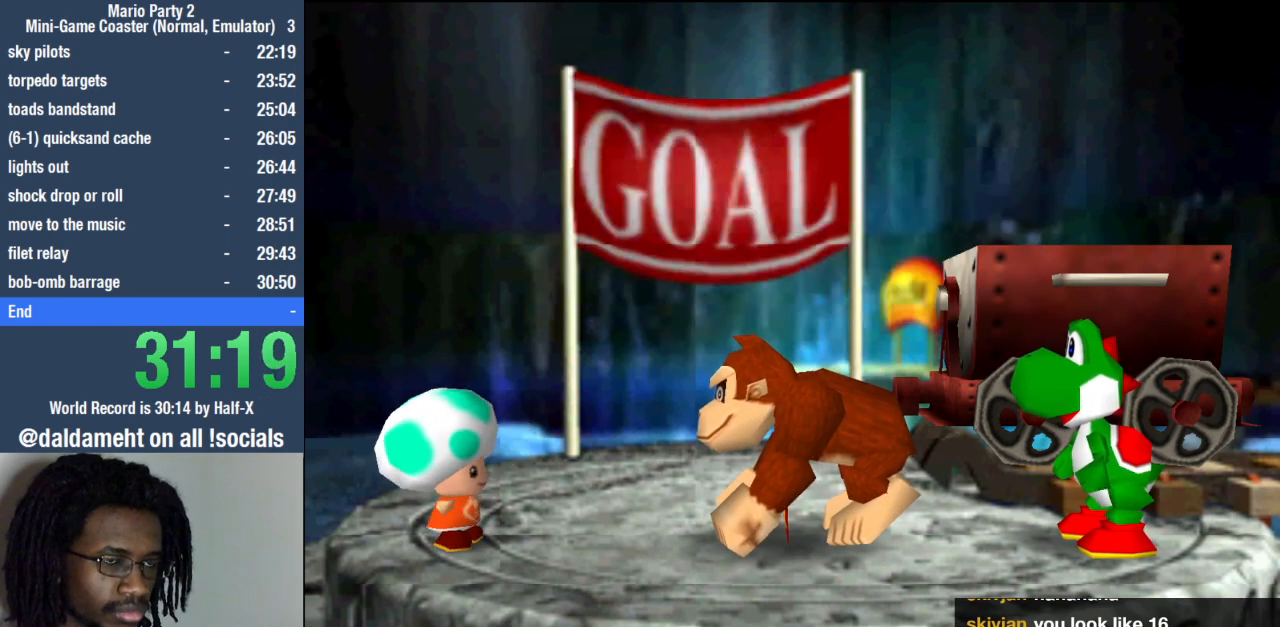
{"buttons": [], "left_stick": "center", "right_stick": "center", "events": [[67, "SQUARE", "up"], [100, "SQUARE", "down"], [167, "SQUARE", "up"], [267, "SQUARE", "down"], [333, "SQUARE", "up"]]}
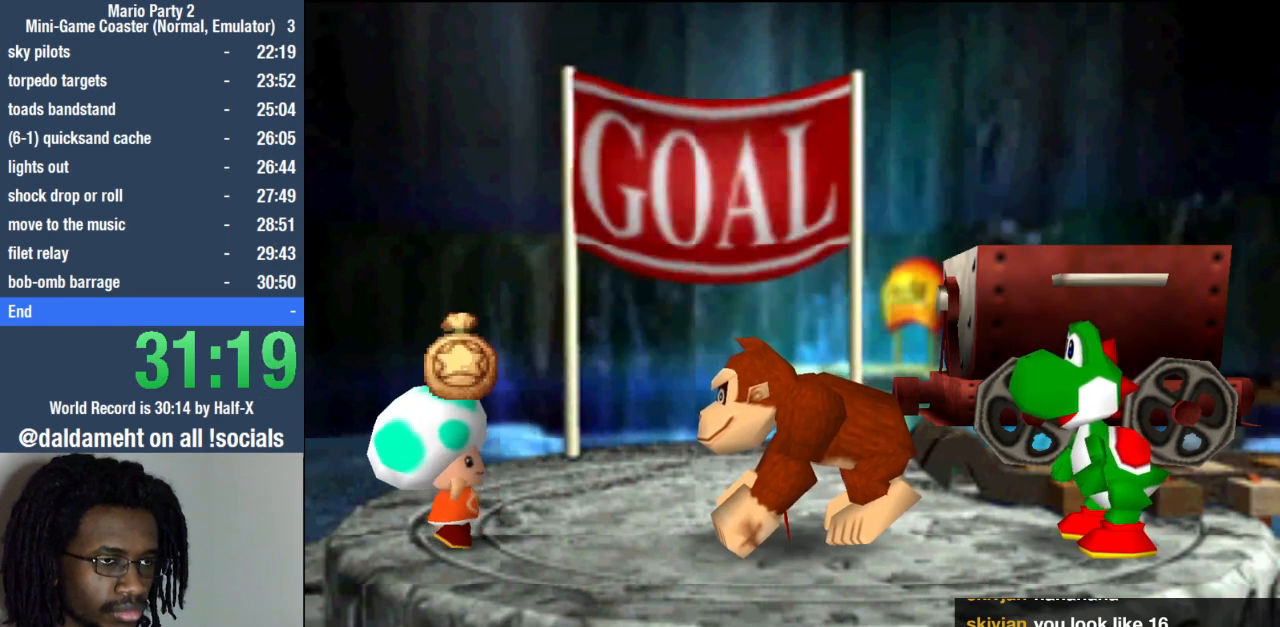
{"buttons": [], "left_stick": "center", "right_stick": "center", "events": []}
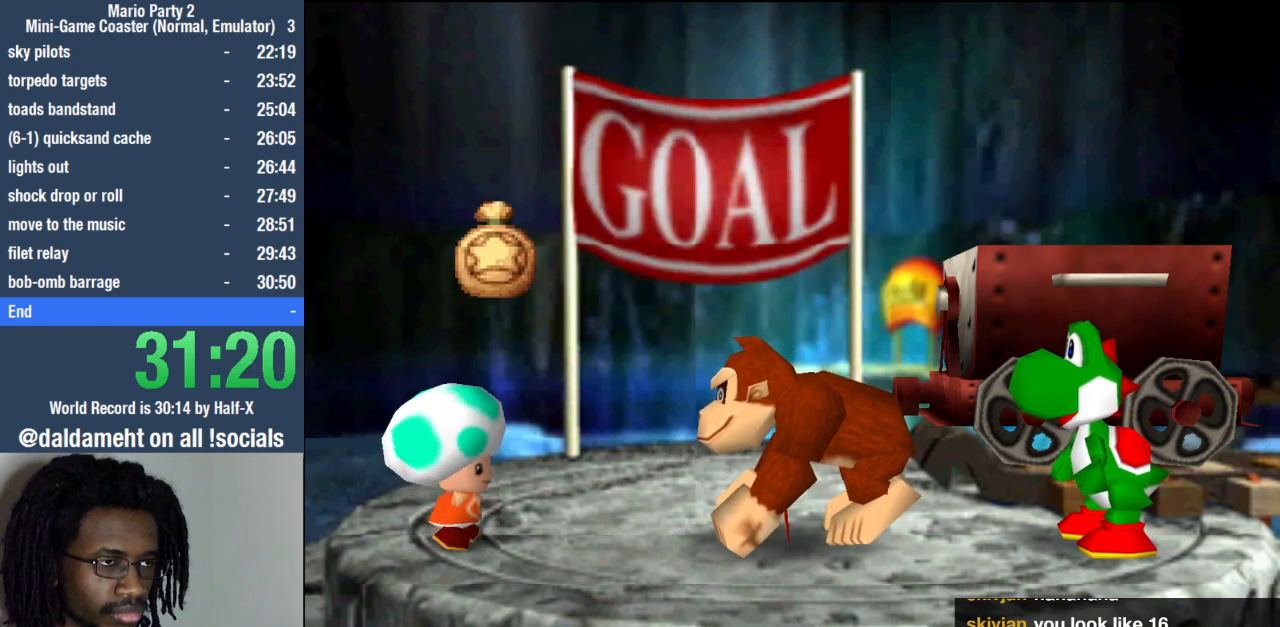
{"buttons": [], "left_stick": "center", "right_stick": "center", "events": []}
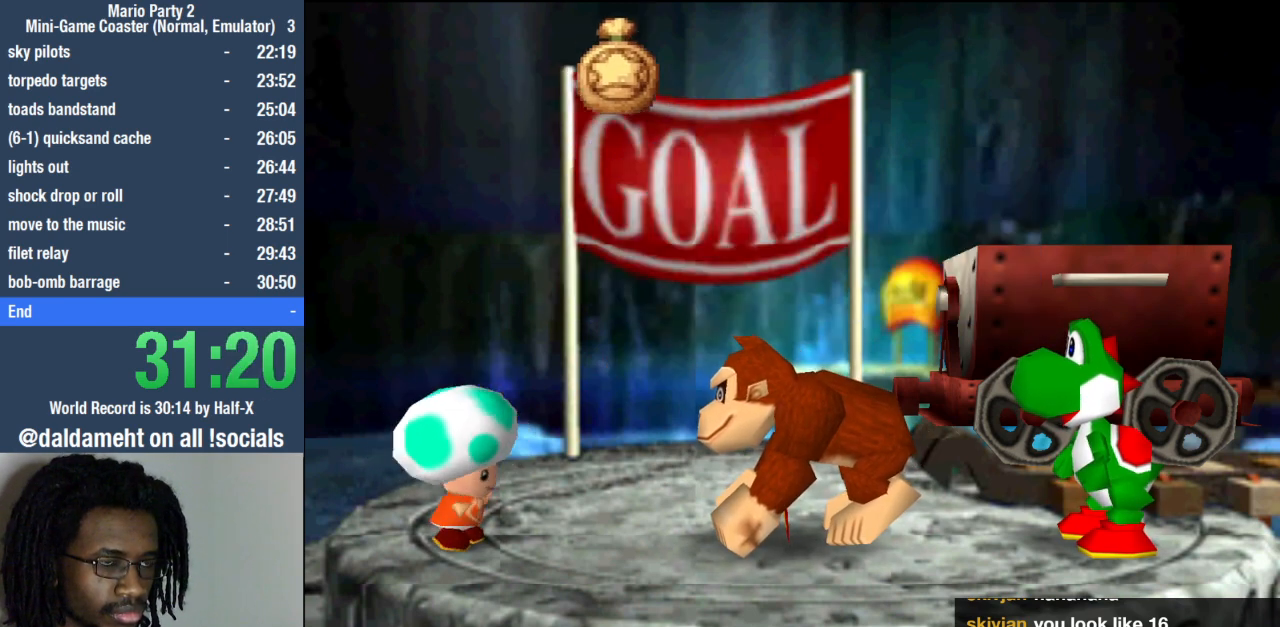
{"buttons": [], "left_stick": "center", "right_stick": "center", "events": []}
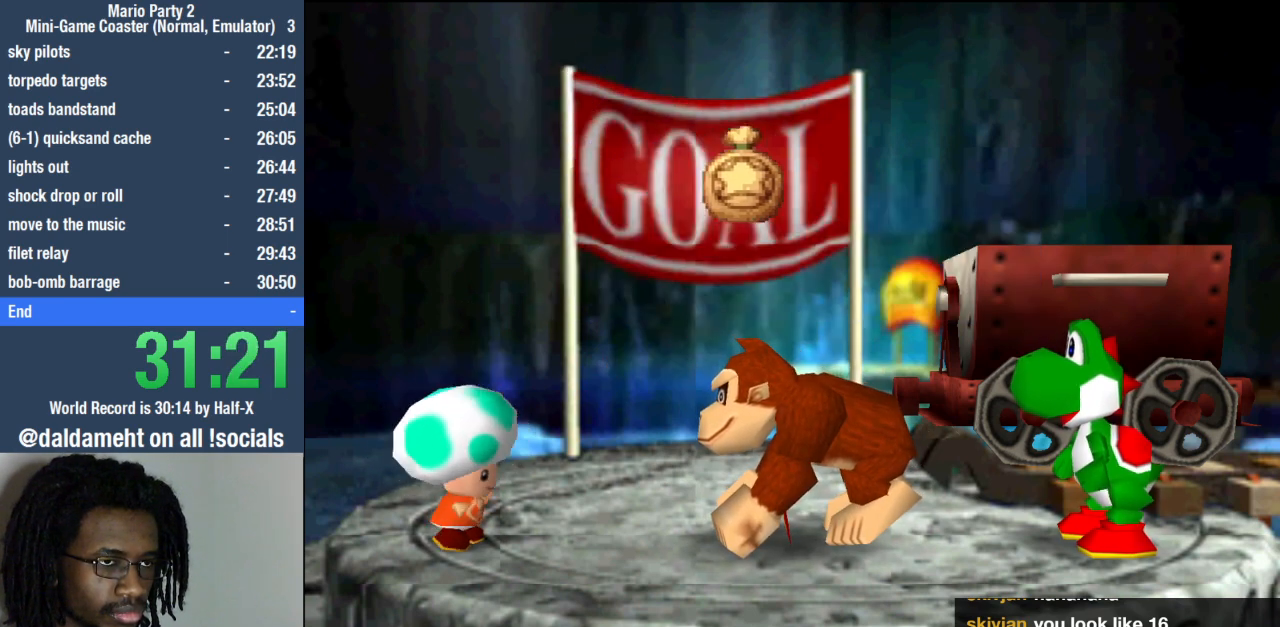
{"buttons": [], "left_stick": "center", "right_stick": "center", "events": []}
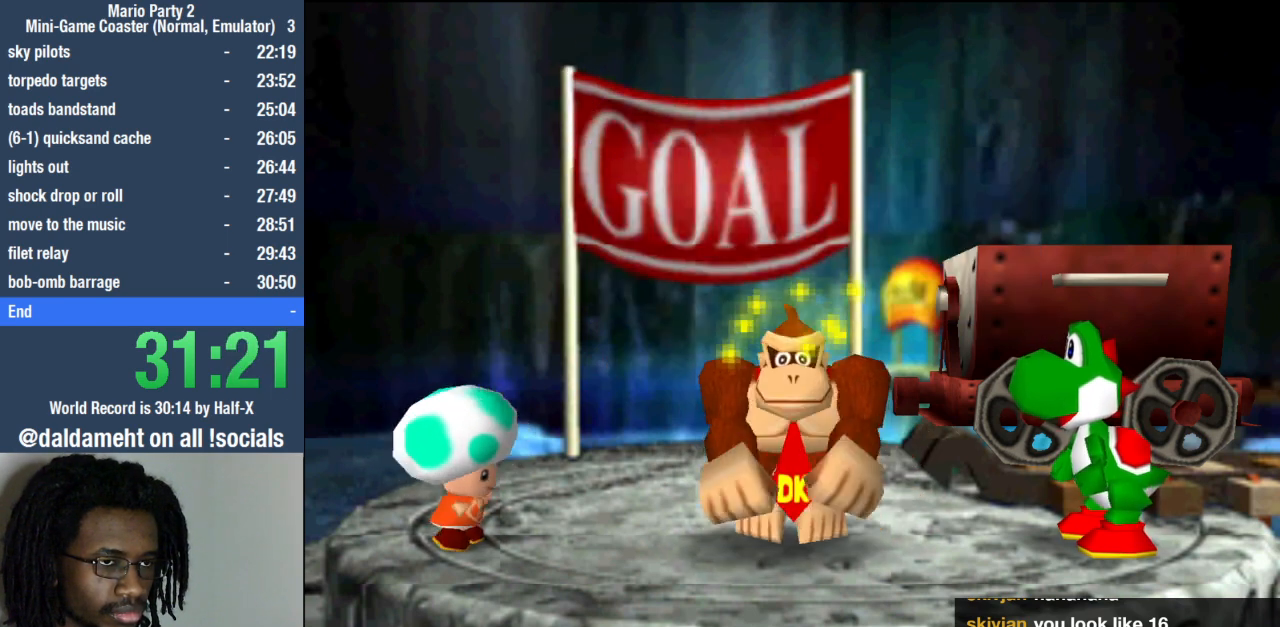
{"buttons": [], "left_stick": "center", "right_stick": "center", "events": []}
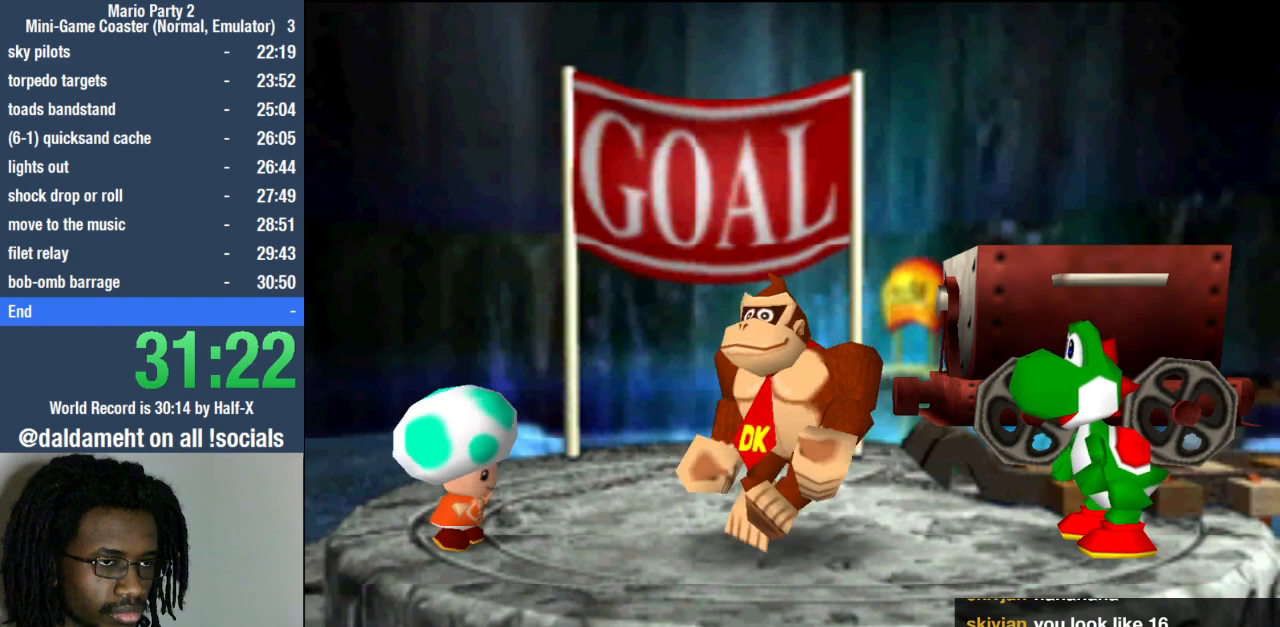
{"buttons": ["SQUARE"], "left_stick": "center", "right_stick": "center", "events": [[33, "SQUARE", "down"]]}
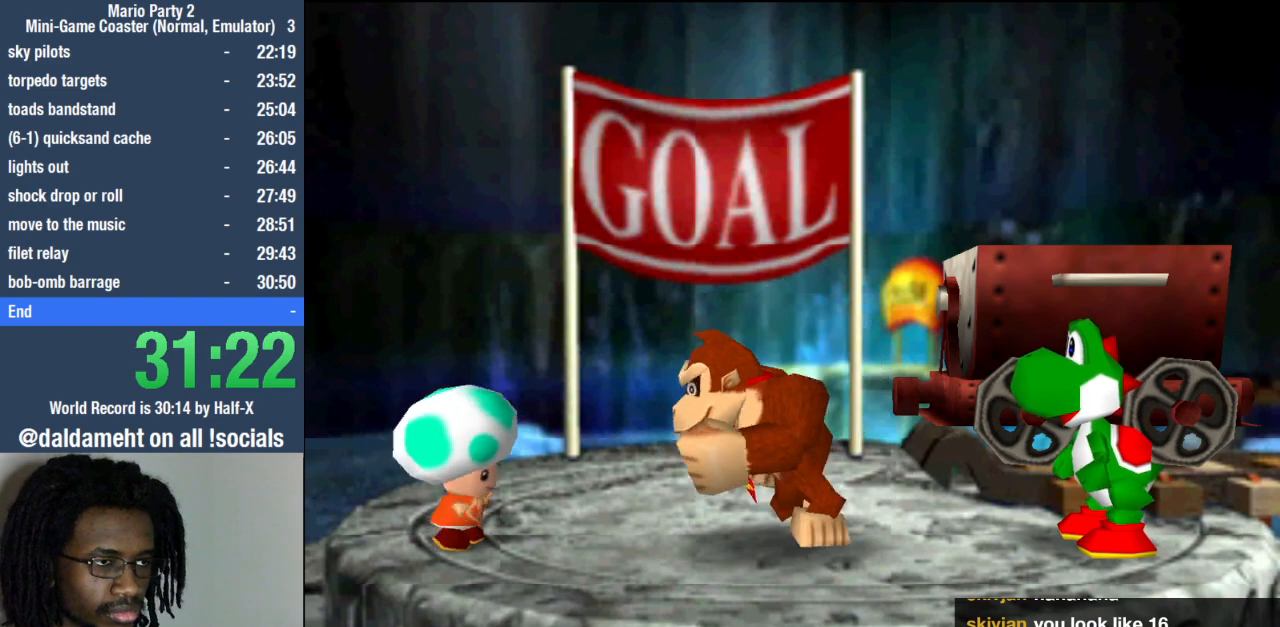
{"buttons": [], "left_stick": "center", "right_stick": "center", "events": [[33, "SQUARE", "up"], [200, "SQUARE", "down"], [300, "SQUARE", "up"], [367, "SQUARE", "down"], [467, "SQUARE", "up"]]}
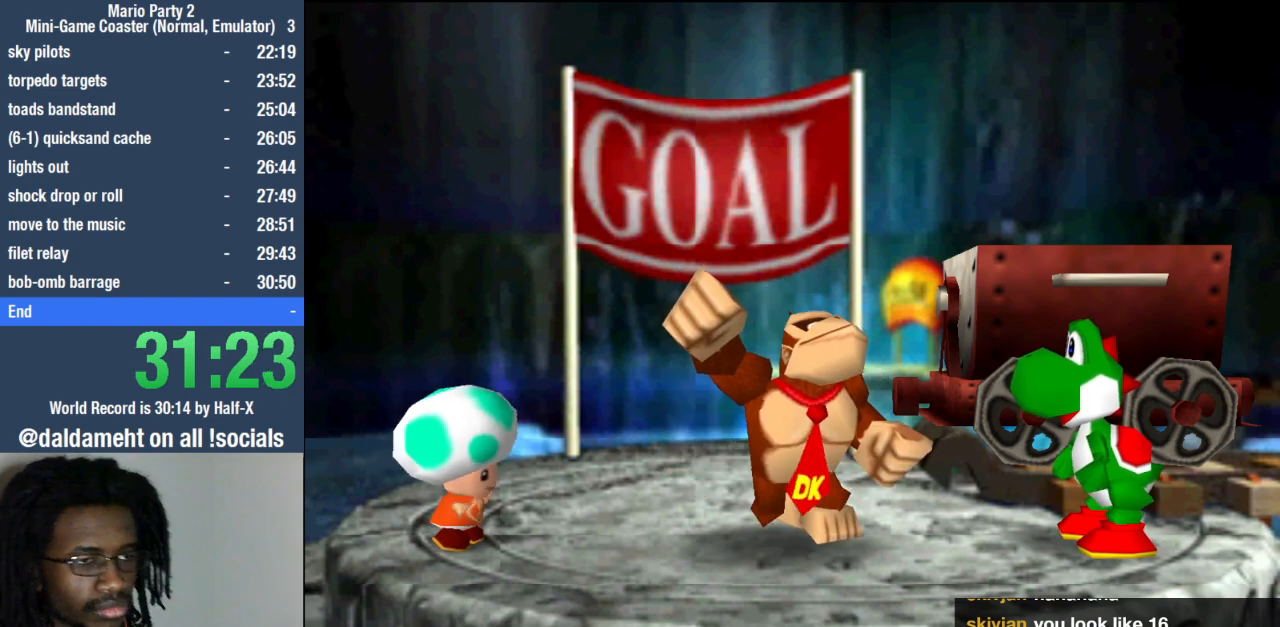
{"buttons": [], "left_stick": "center", "right_stick": "center", "events": [[33, "SQUARE", "down"], [133, "SQUARE", "up"], [167, "SQUARE", "down"], [233, "SQUARE", "up"], [333, "SQUARE", "down"], [367, "SQUARE", "up"]]}
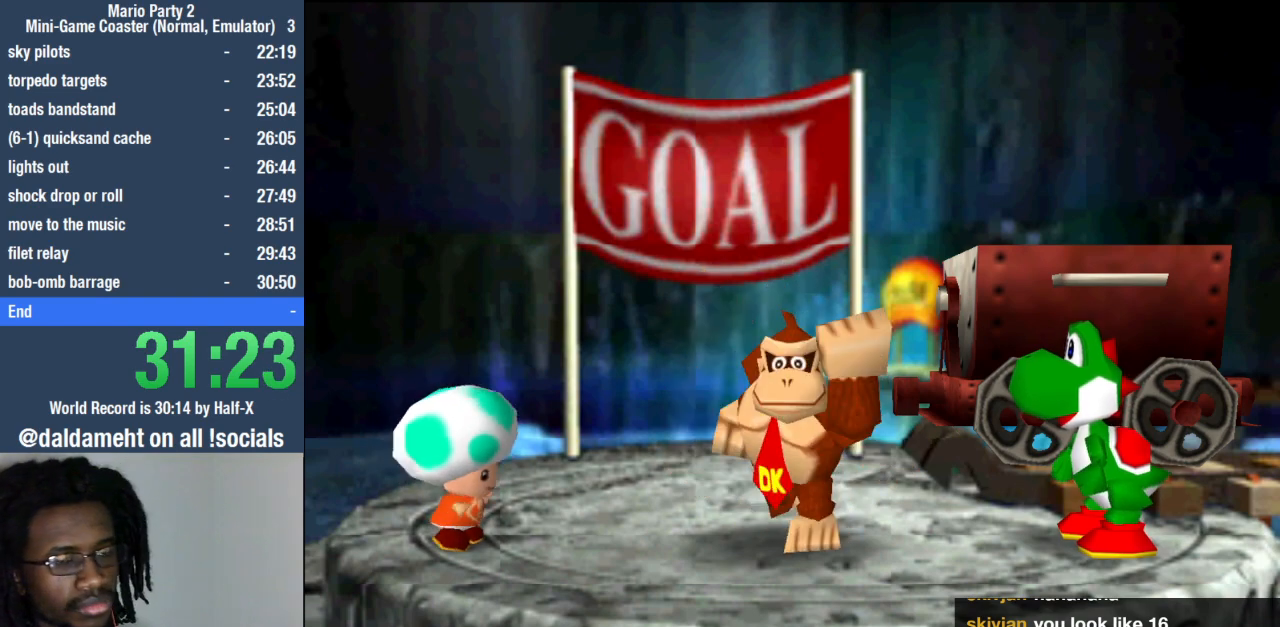
{"buttons": [], "left_stick": "center", "right_stick": "center", "events": [[33, "SQUARE", "down"], [100, "SQUARE", "up"], [167, "SQUARE", "down"], [200, "SQUARE", "up"], [367, "SQUARE", "down"], [400, "SQUARE", "up"]]}
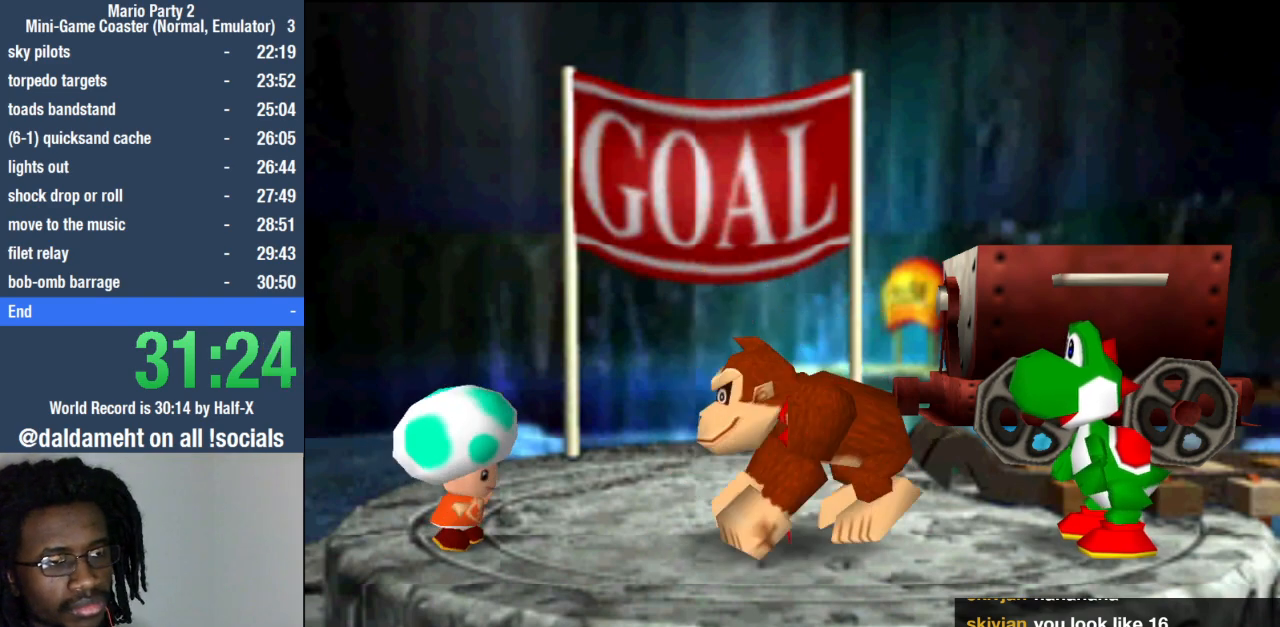
{"buttons": ["SQUARE"], "left_stick": "center", "right_stick": "center", "events": [[33, "SQUARE", "down"], [100, "SQUARE", "up"], [200, "SQUARE", "down"], [233, "SQUARE", "up"], [300, "SQUARE", "down"], [333, "SQUARE", "up"], [400, "SQUARE", "down"], [433, "SQUARE", "up"], [500, "SQUARE", "down"]]}
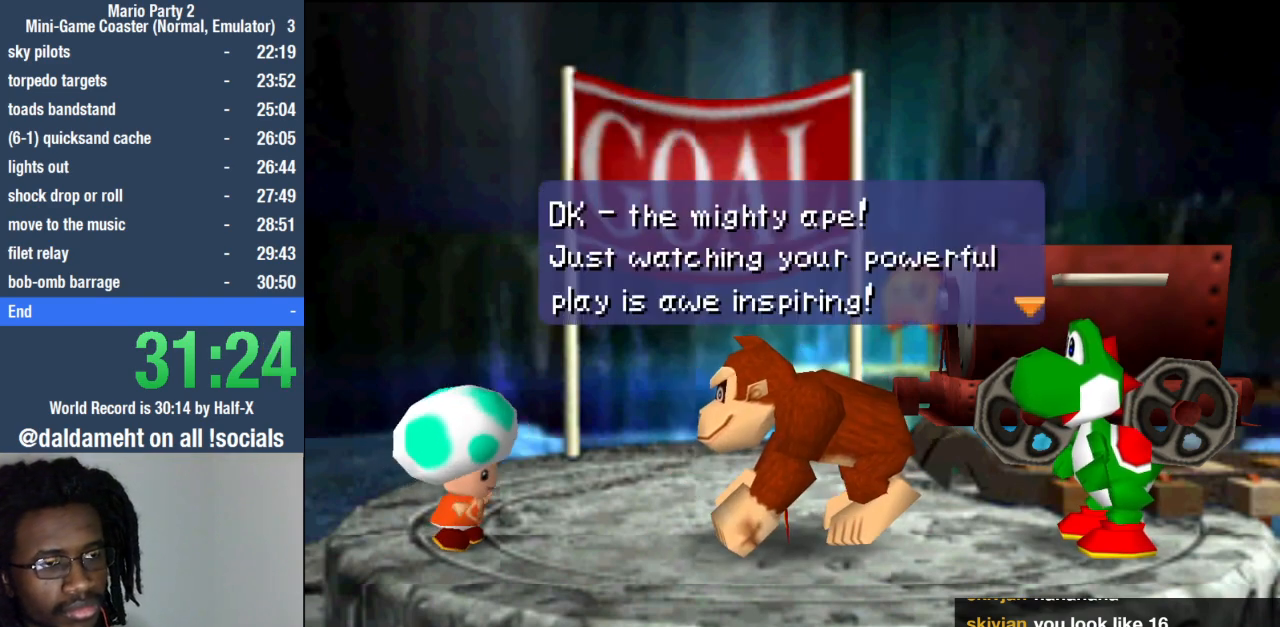
{"buttons": [], "left_stick": "center", "right_stick": "center", "events": [[33, "SQUARE", "up"], [100, "SQUARE", "down"], [133, "SQUARE", "up"], [200, "SQUARE", "down"], [267, "SQUARE", "up"], [300, "SQUARE", "down"], [367, "SQUARE", "up"], [433, "SQUARE", "down"], [467, "SQUARE", "up"]]}
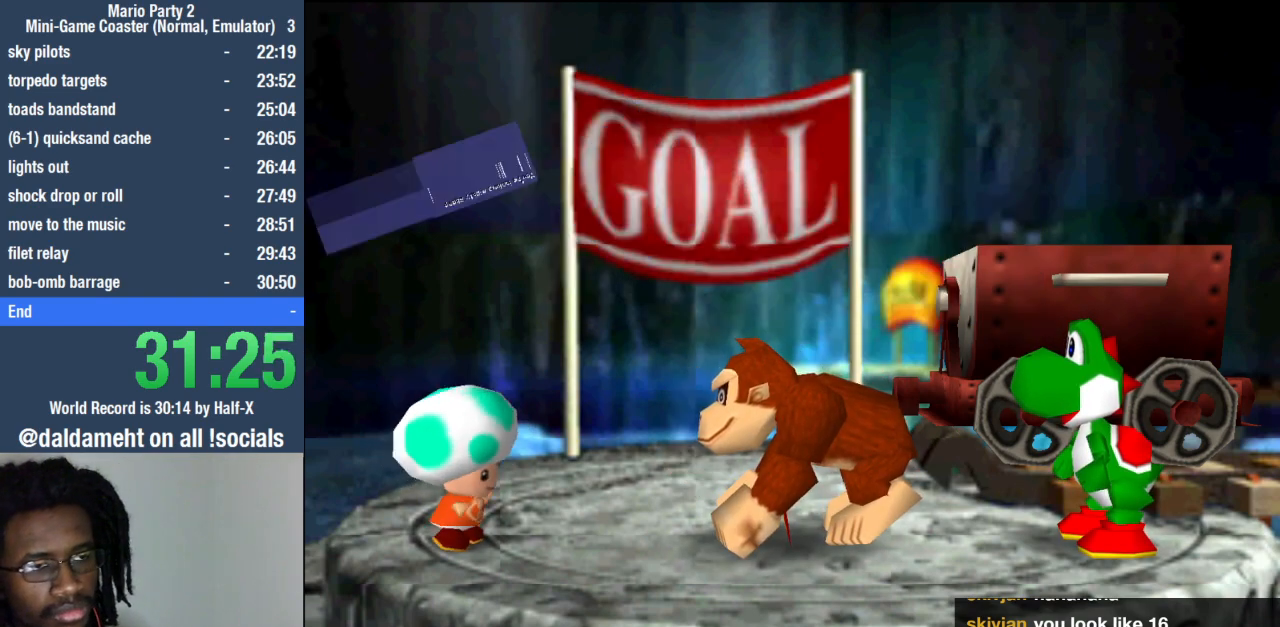
{"buttons": ["SQUARE"], "left_stick": "center", "right_stick": "center", "events": [[33, "SQUARE", "down"], [67, "SQUARE", "up"], [133, "SQUARE", "down"], [167, "SQUARE", "up"], [233, "SQUARE", "down"], [300, "SQUARE", "up"], [367, "SQUARE", "down"]]}
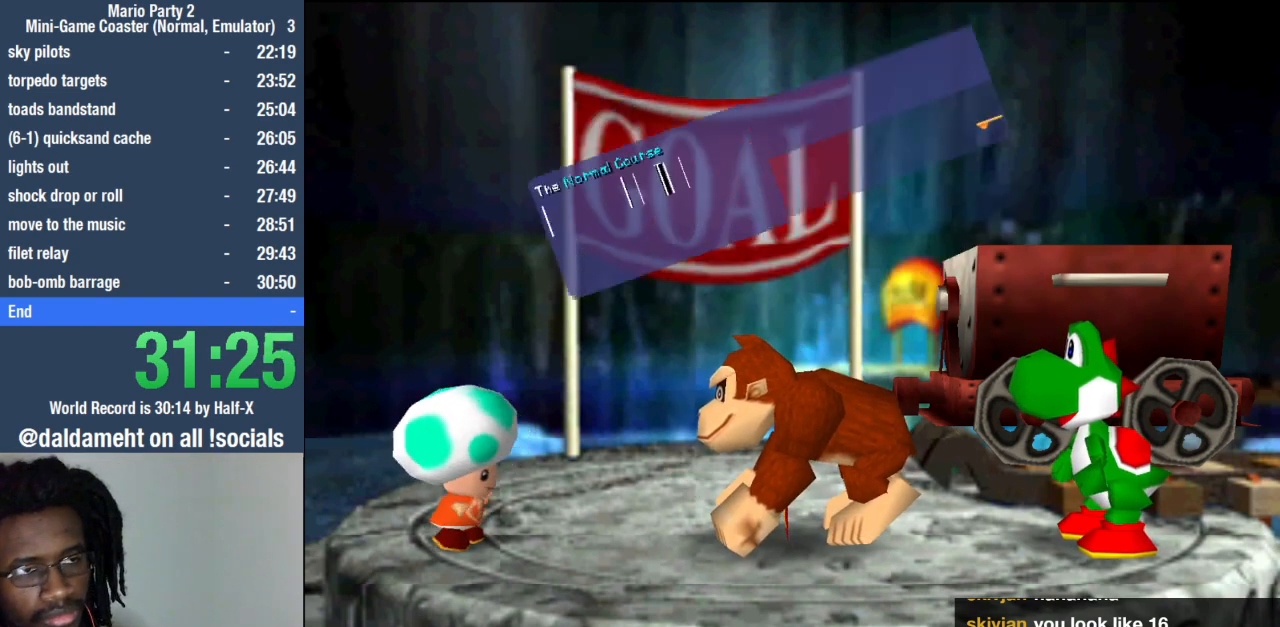
{"buttons": ["SQUARE"], "left_stick": "center", "right_stick": "center", "events": [[100, "SQUARE", "up"], [167, "SQUARE", "down"], [233, "SQUARE", "up"], [300, "SQUARE", "down"], [367, "SQUARE", "up"], [467, "SQUARE", "down"]]}
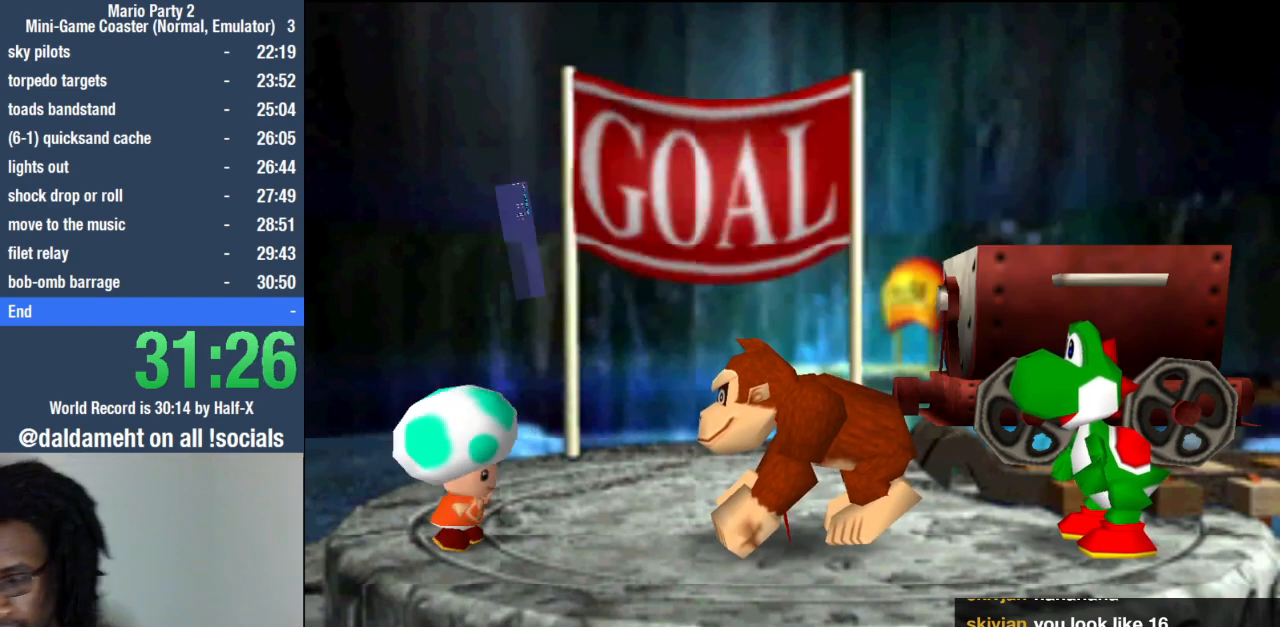
{"buttons": [], "left_stick": "center", "right_stick": "center", "events": [[33, "SQUARE", "up"], [100, "SQUARE", "down"], [167, "SQUARE", "up"], [233, "SQUARE", "down"], [333, "SQUARE", "up"]]}
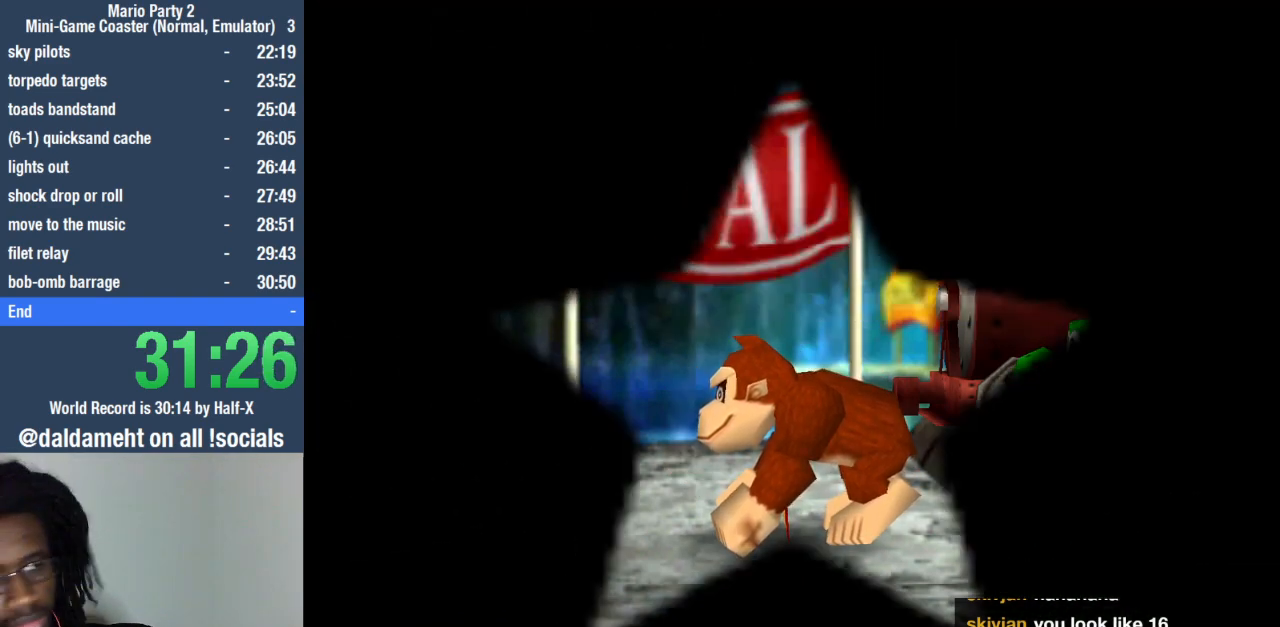
{"buttons": [], "left_stick": "center", "right_stick": "center", "events": []}
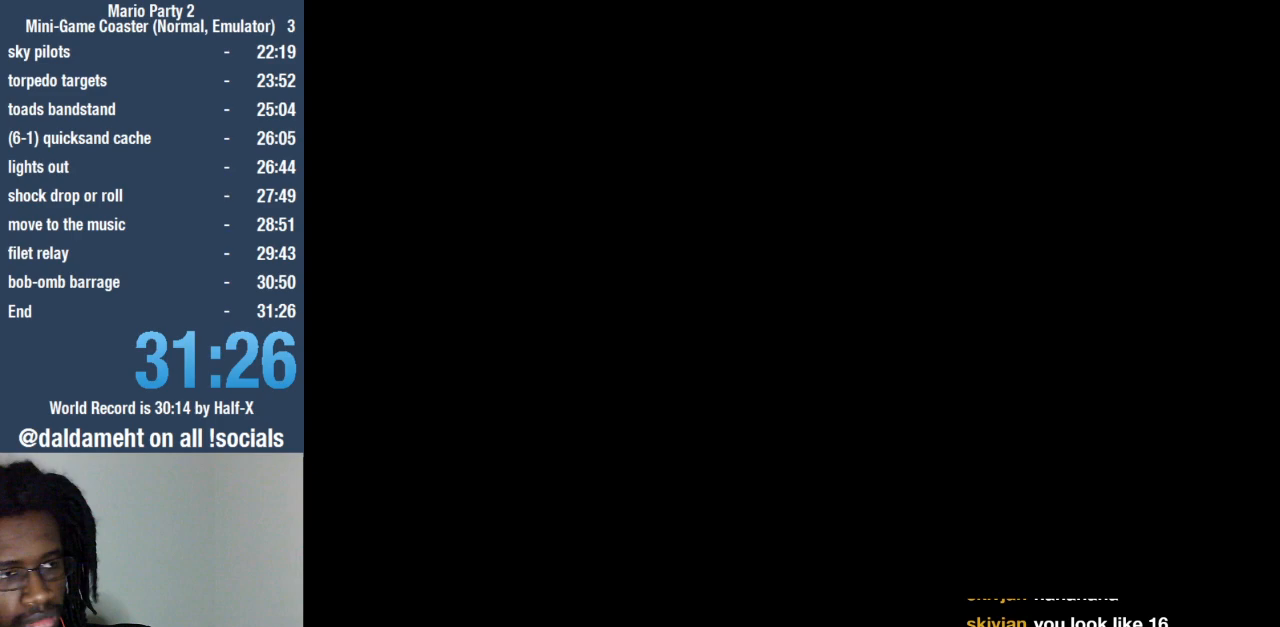
{"buttons": [], "left_stick": "center", "right_stick": "center", "events": []}
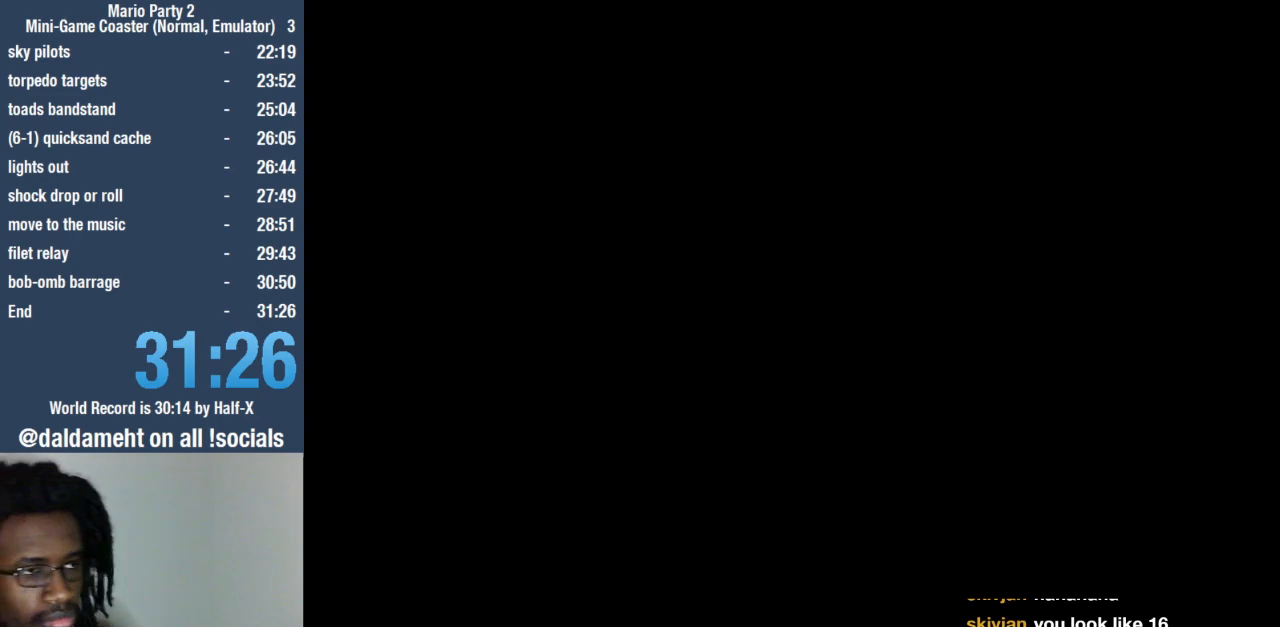
{"buttons": [], "left_stick": "center", "right_stick": "center", "events": []}
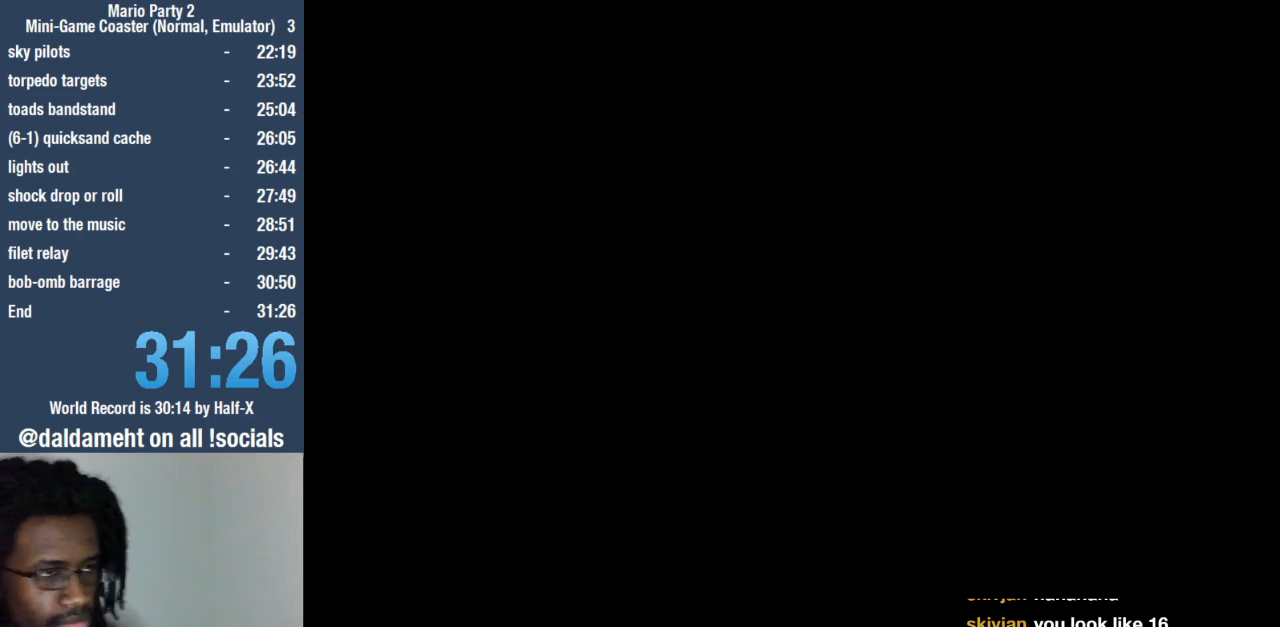
{"buttons": [], "left_stick": "center", "right_stick": "center", "events": []}
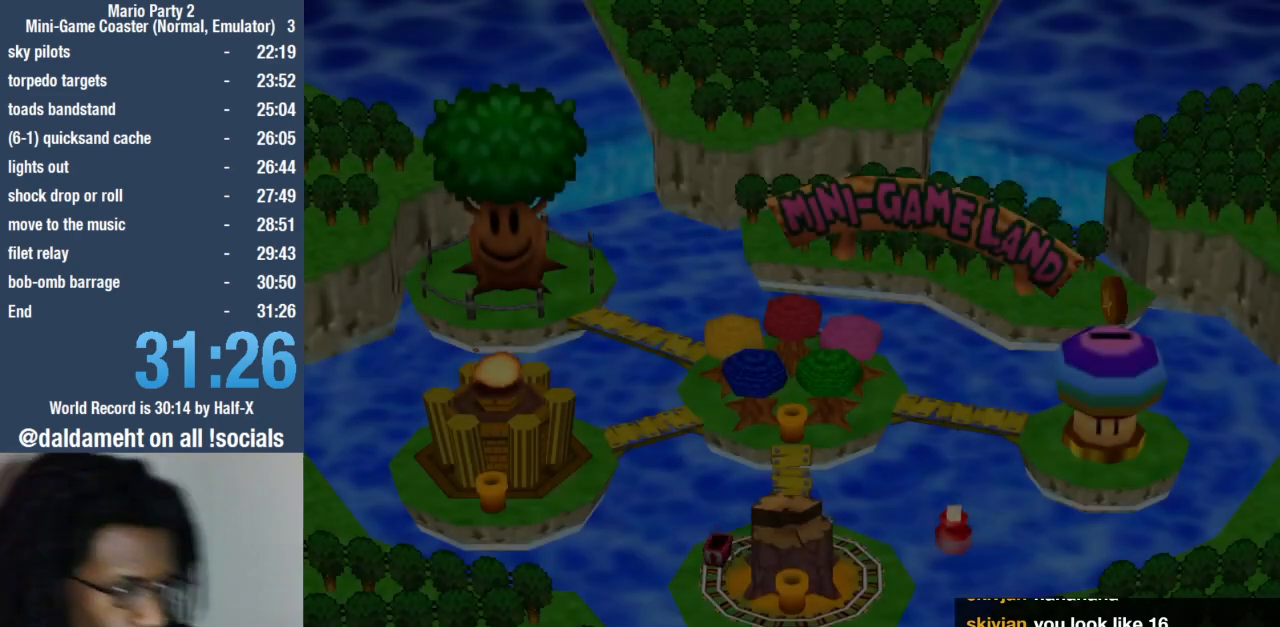
{"buttons": [], "left_stick": "center", "right_stick": "center", "events": [[267, "DPAD_DOWN", "down"], [467, "DPAD_DOWN", "up"]]}